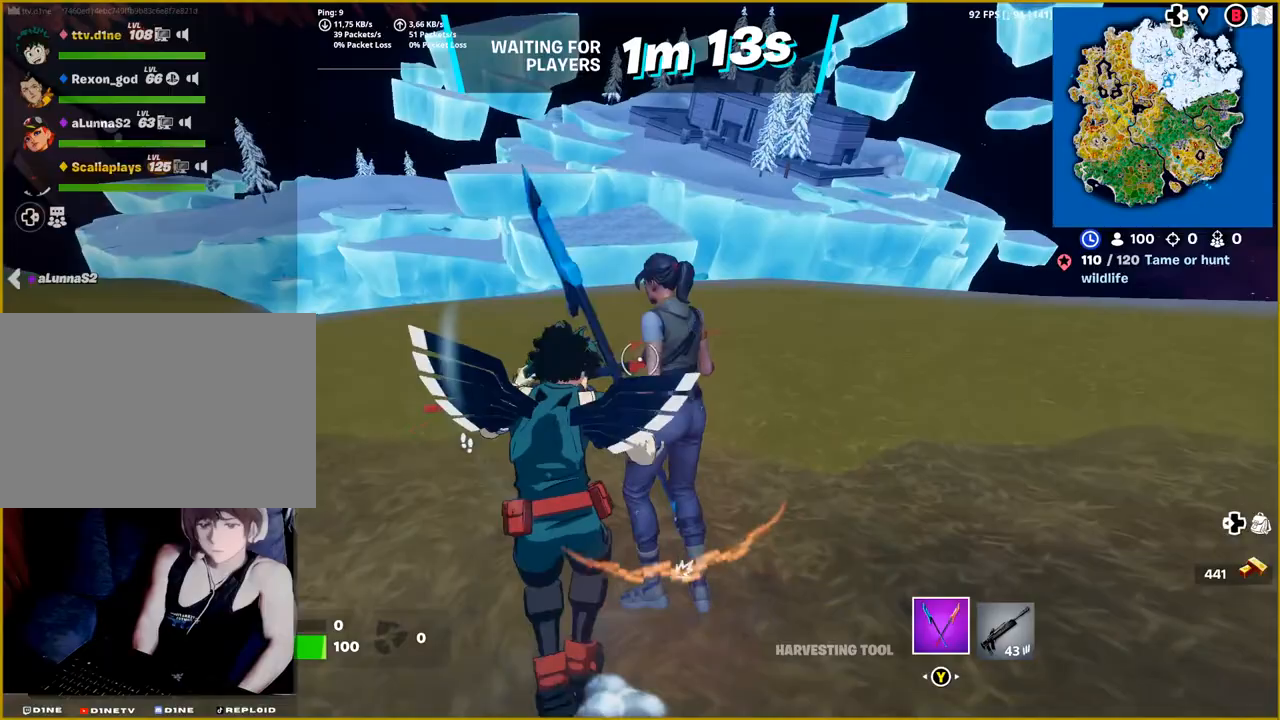
Gameplay with a controller (PlayStation layout); each line is a JSON object with the inputs held at the frame after it. "events" lists button and stick changes between this image and that frame as [ms after this image, input, new state], when the widget could be followed in between.
{"buttons": [], "left_stick": "down-left", "right_stick": "left", "events": [[33, "left_stick", "down-left"], [283, "right_stick", "left"]]}
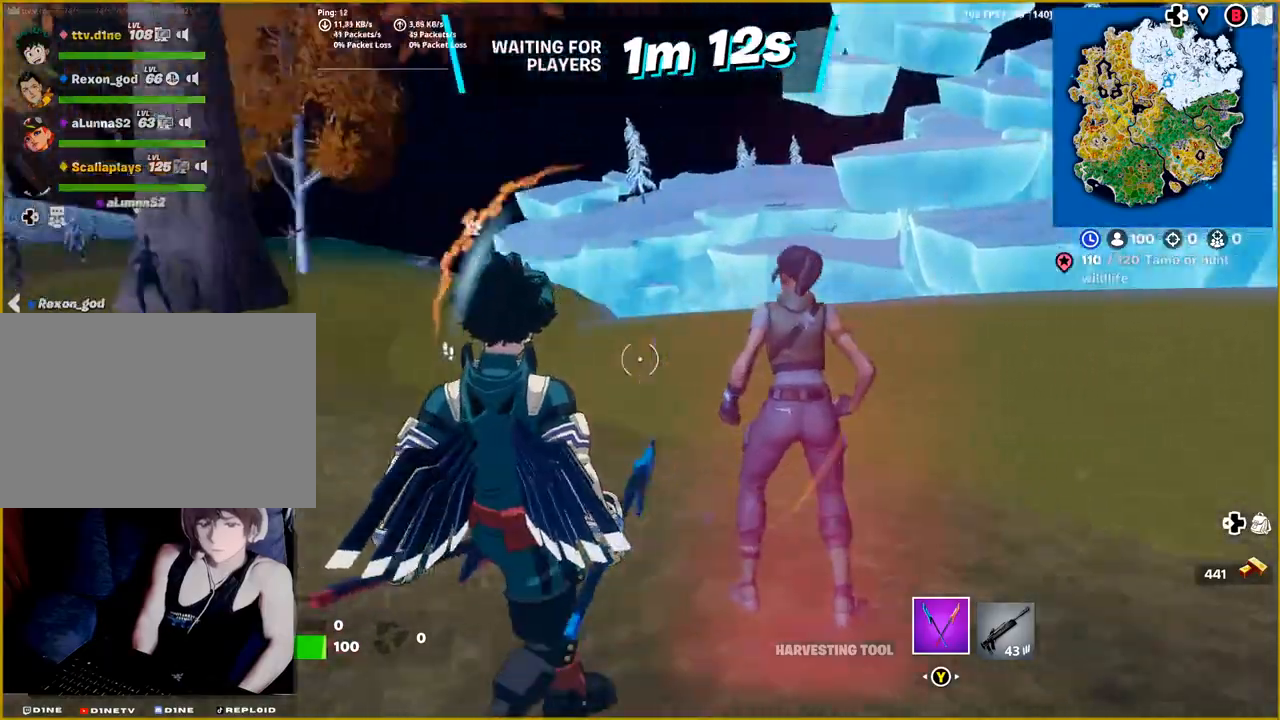
{"buttons": [], "left_stick": "left", "right_stick": "left", "events": [[317, "left_stick", "left"]]}
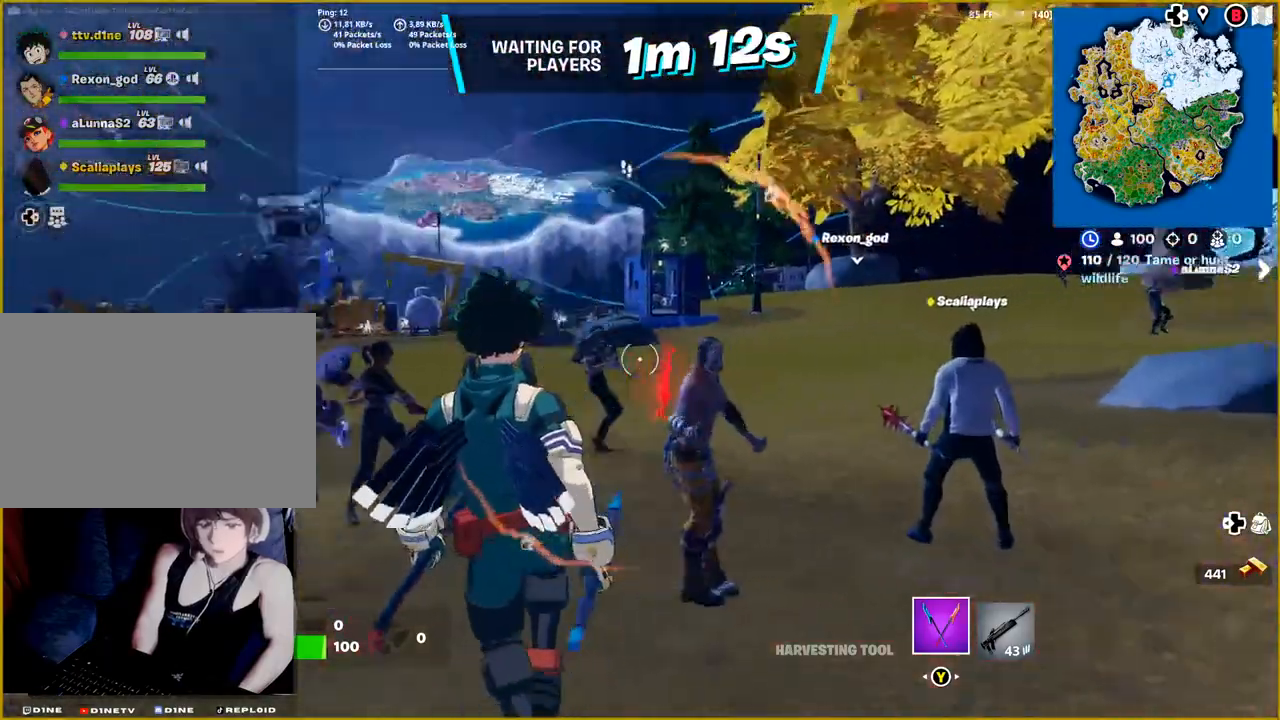
{"buttons": [], "left_stick": "up-left", "right_stick": "center", "events": [[33, "left_stick", "up-left"], [150, "right_stick", "center"], [183, "L3", "down"], [333, "L3", "up"]]}
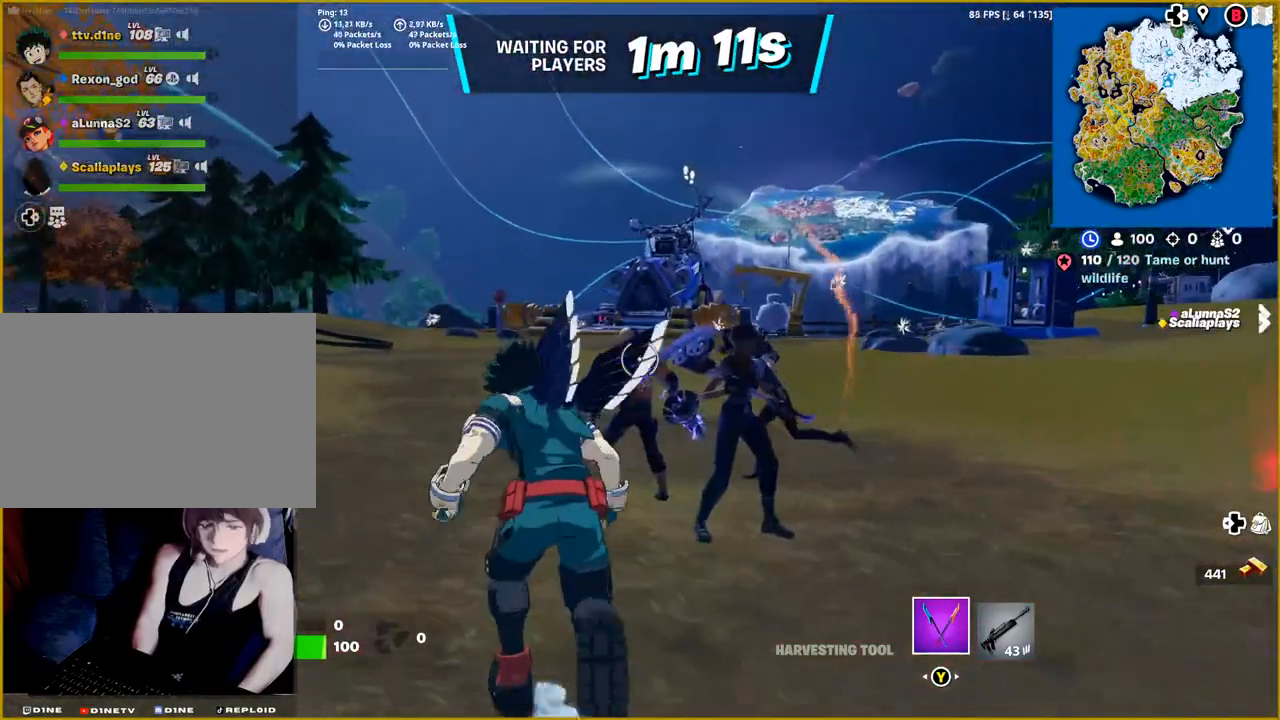
{"buttons": [], "left_stick": "left", "right_stick": "right", "events": [[200, "left_stick", "left"], [300, "right_stick", "right"]]}
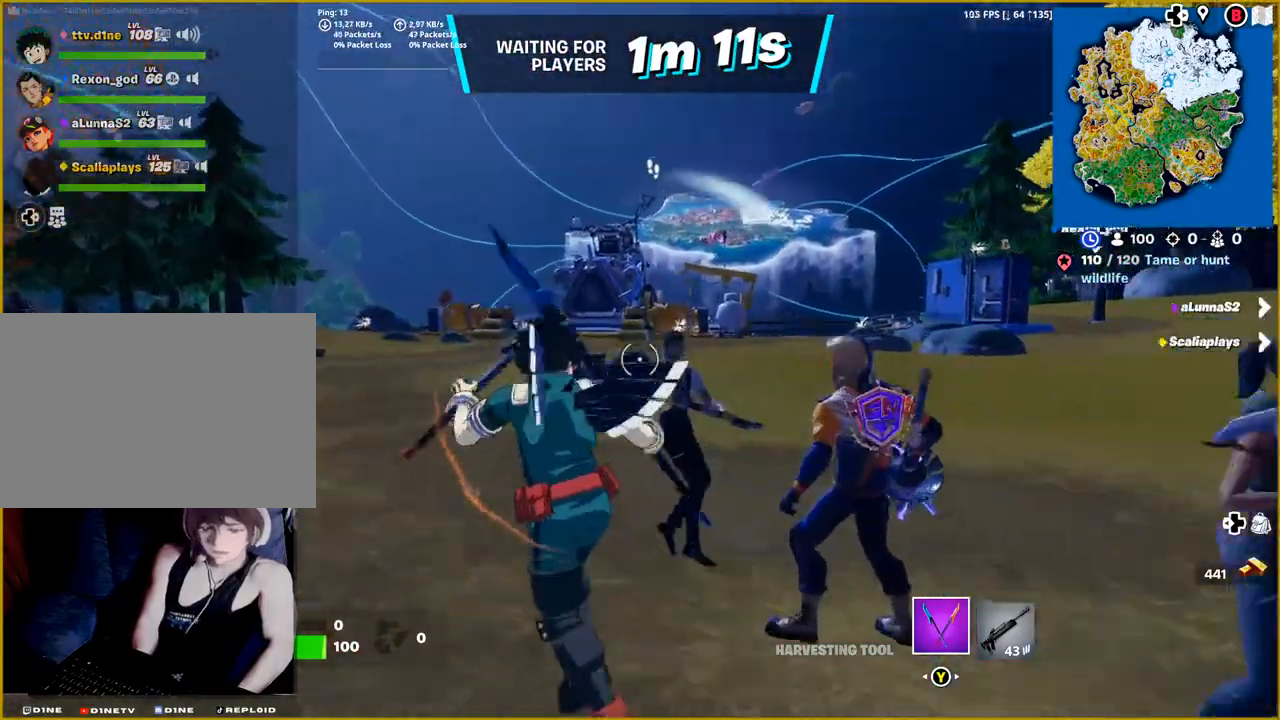
{"buttons": [], "left_stick": "down-left", "right_stick": "right", "events": [[150, "left_stick", "down-left"]]}
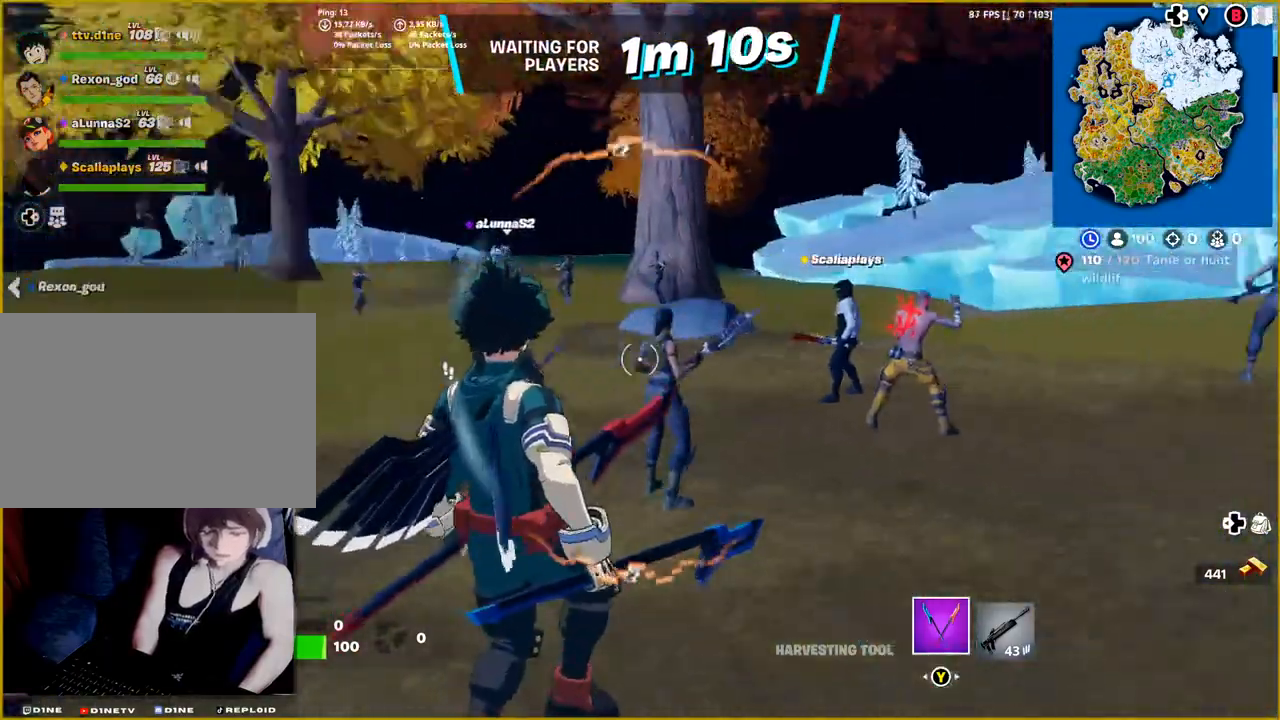
{"buttons": ["L3"], "left_stick": "up", "right_stick": "center", "events": [[167, "left_stick", "center"], [283, "left_stick", "up"], [283, "right_stick", "center"], [417, "L3", "down"]]}
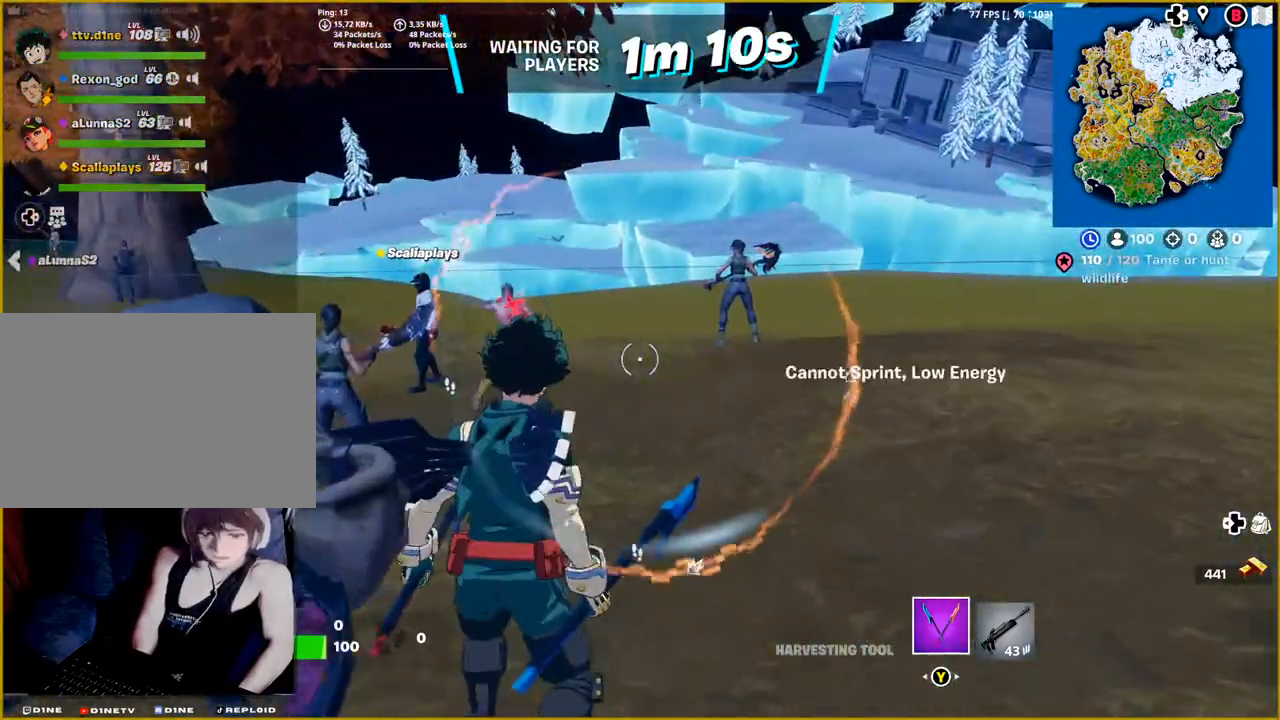
{"buttons": [], "left_stick": "up", "right_stick": "center", "events": [[83, "L3", "up"], [117, "right_stick", "right"], [400, "right_stick", "center"]]}
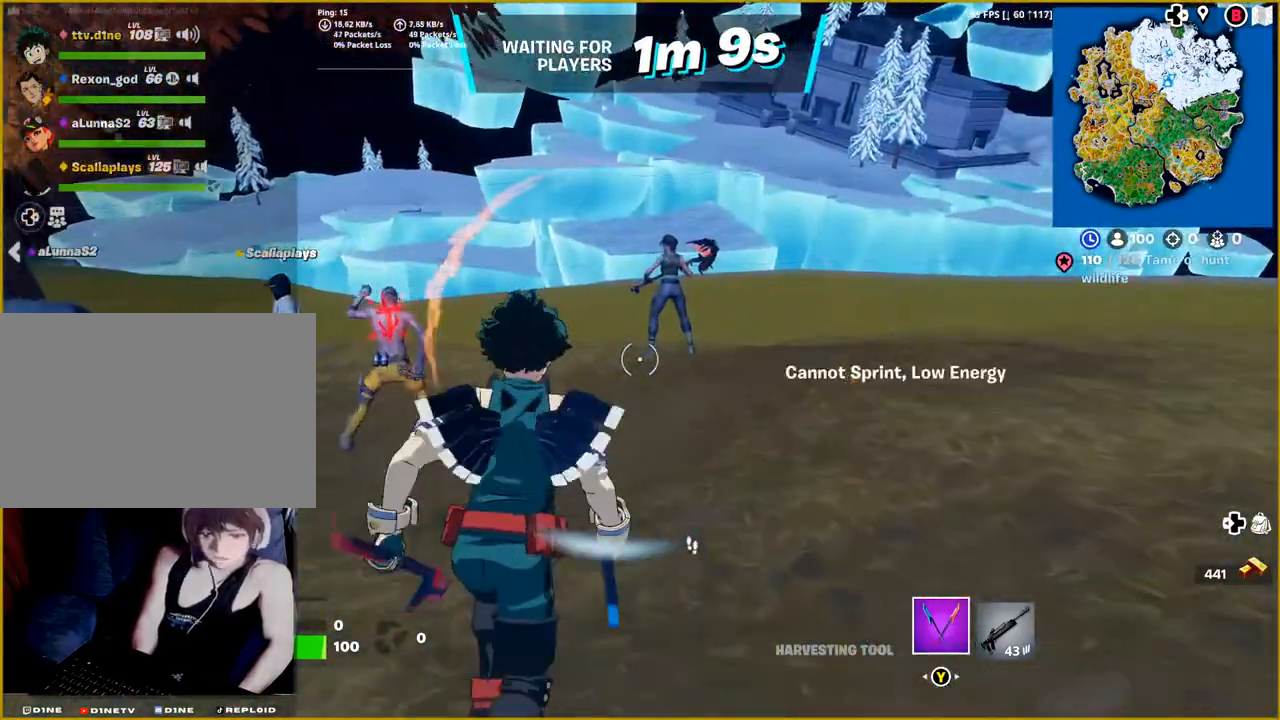
{"buttons": [], "left_stick": "up", "right_stick": "center", "events": []}
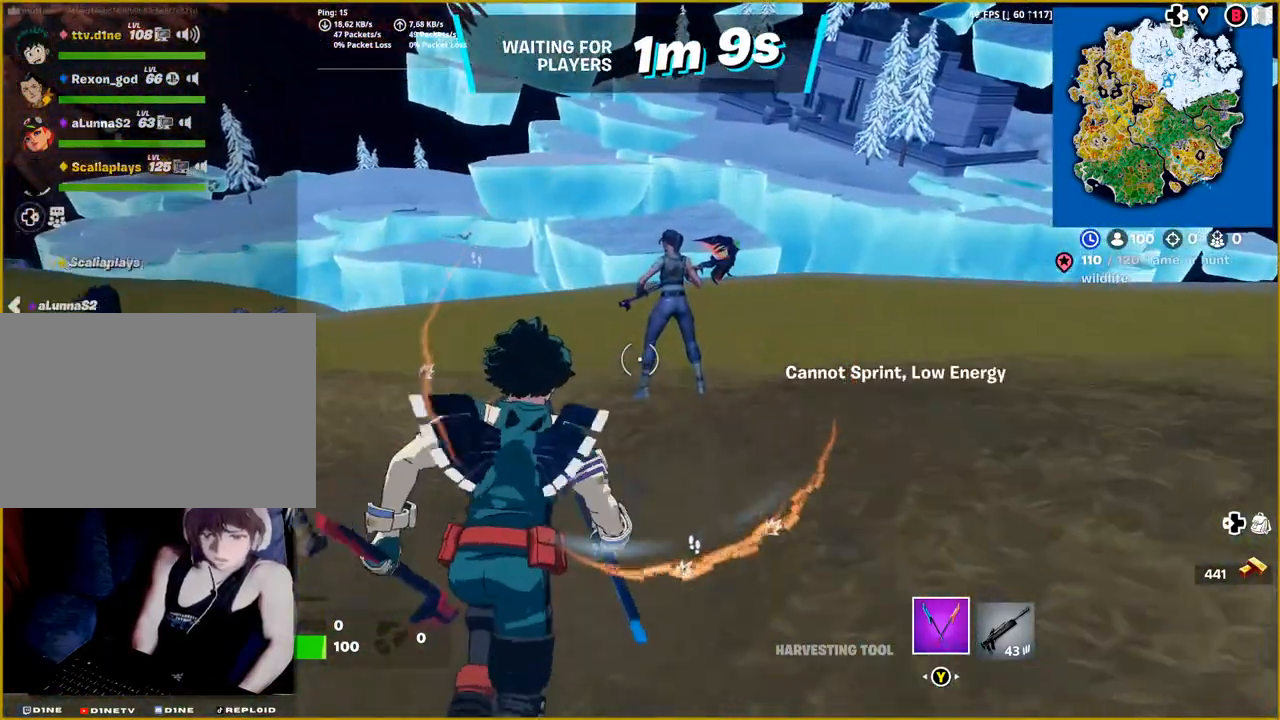
{"buttons": [], "left_stick": "down", "right_stick": "center", "events": [[267, "left_stick", "center"], [350, "left_stick", "down"]]}
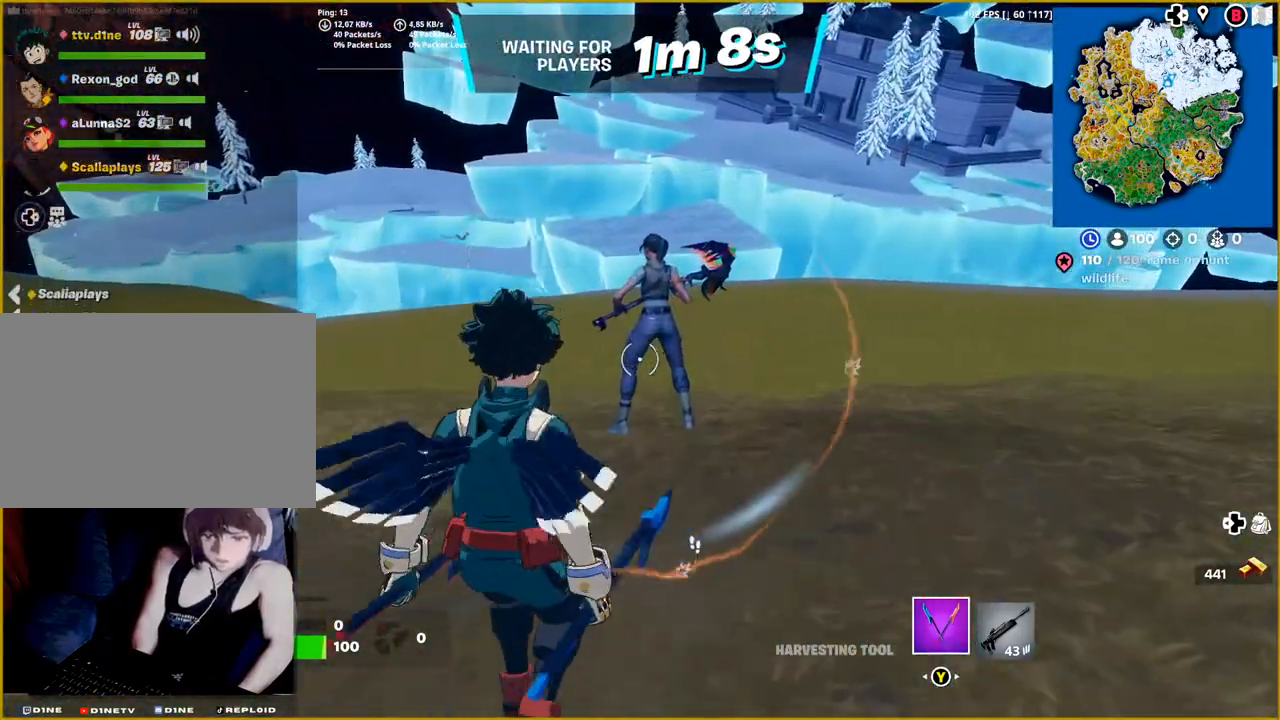
{"buttons": [], "left_stick": "down", "right_stick": "center", "events": [[200, "CROSS", "down"], [333, "CROSS", "up"]]}
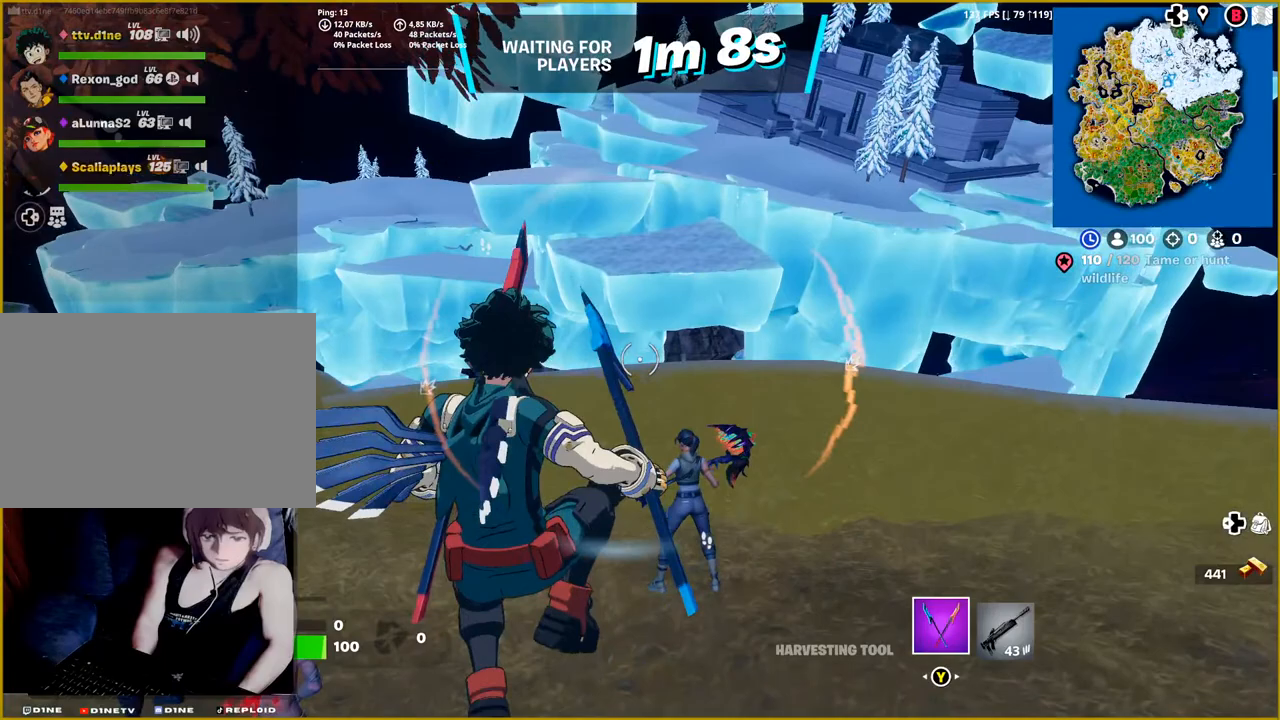
{"buttons": [], "left_stick": "down", "right_stick": "center", "events": []}
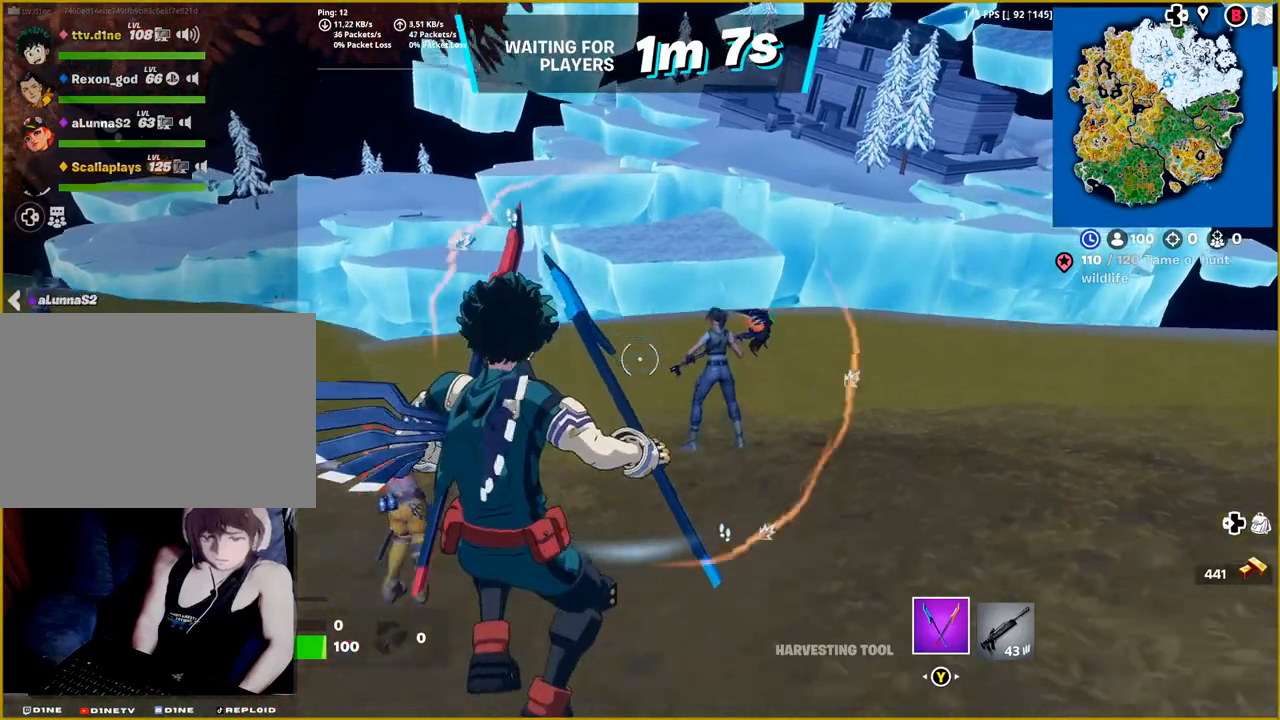
{"buttons": [], "left_stick": "down", "right_stick": "center", "events": [[150, "CROSS", "down"], [250, "CROSS", "up"]]}
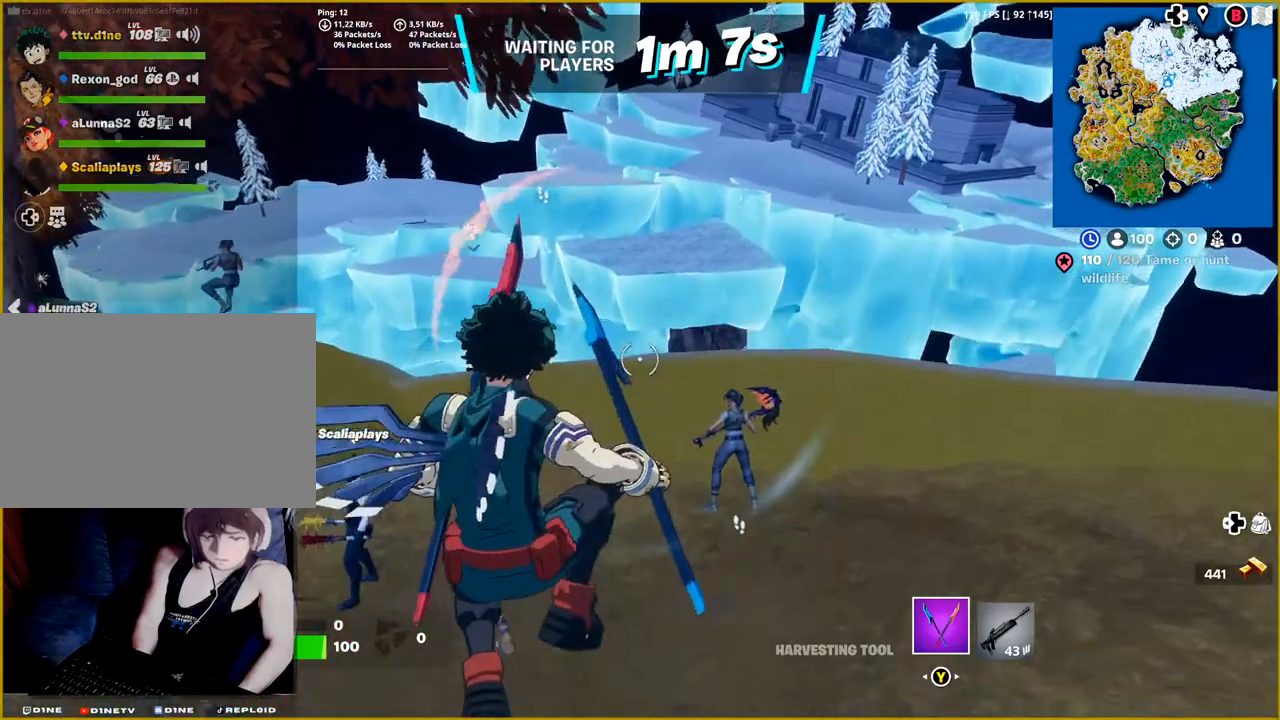
{"buttons": [], "left_stick": "down", "right_stick": "right", "events": [[300, "right_stick", "right"]]}
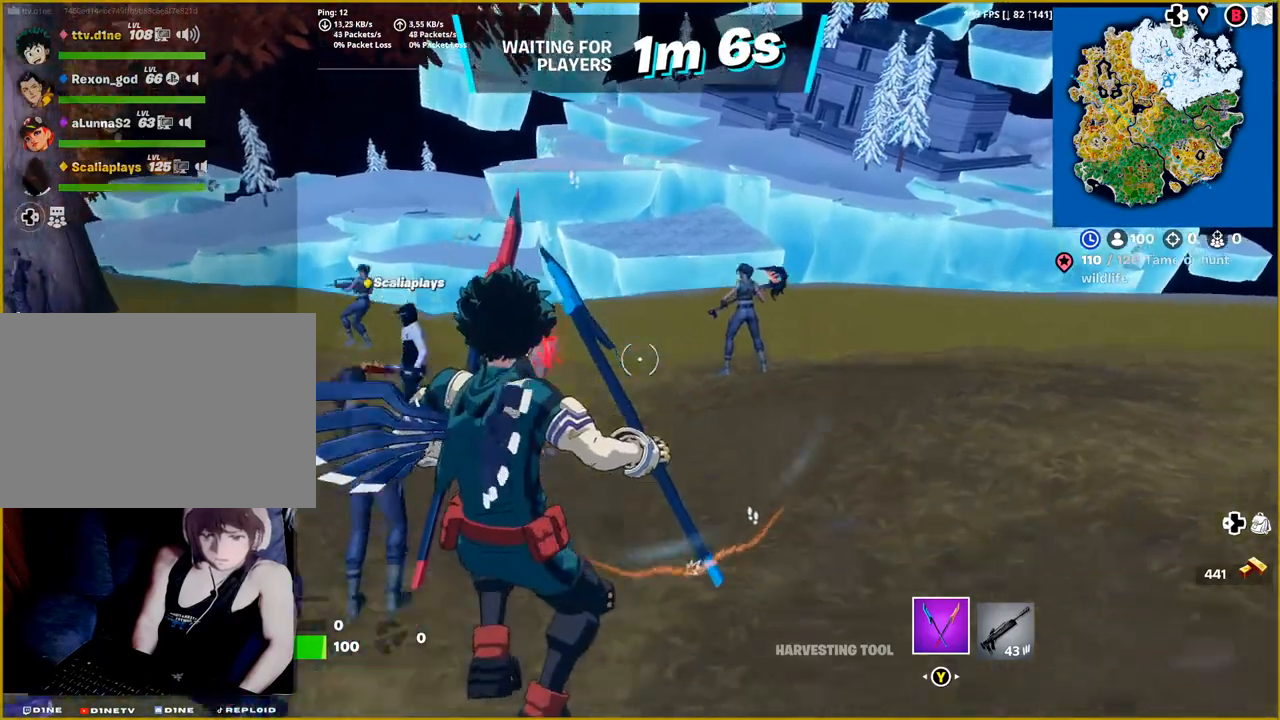
{"buttons": [], "left_stick": "down", "right_stick": "right", "events": []}
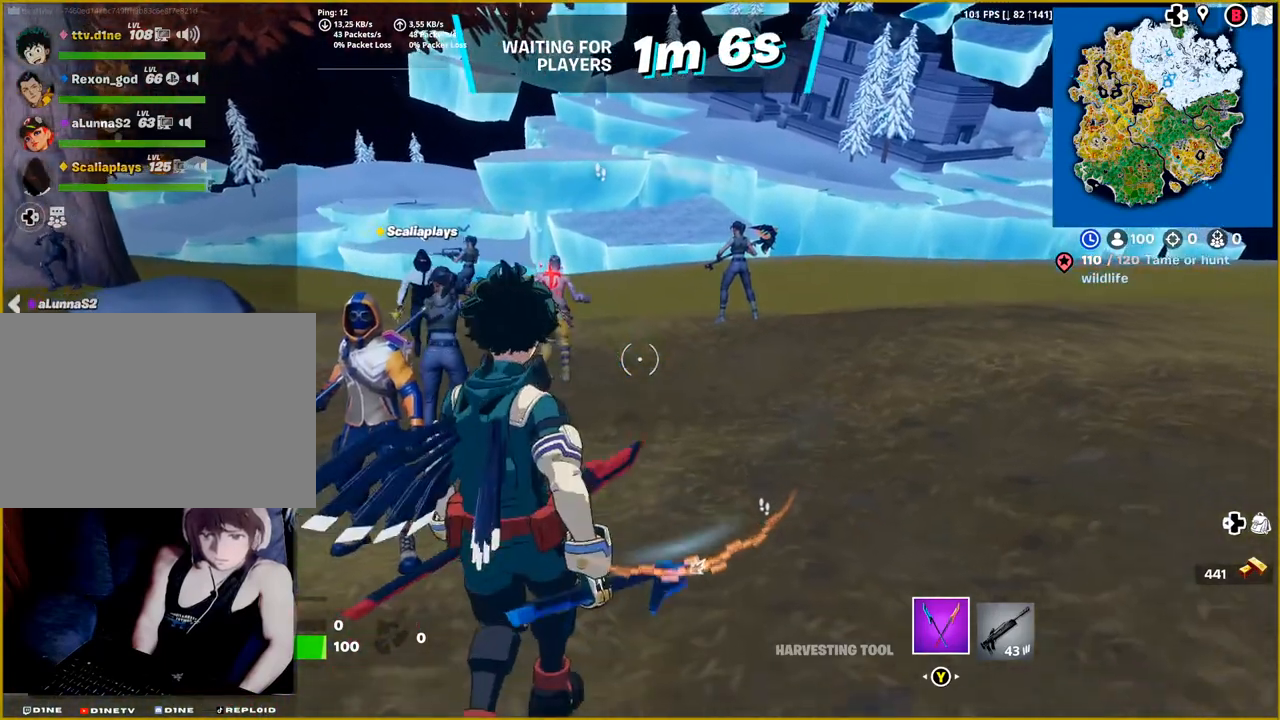
{"buttons": [], "left_stick": "up", "right_stick": "center", "events": [[67, "left_stick", "center"], [167, "left_stick", "up"], [350, "L3", "down"], [383, "right_stick", "center"], [467, "L3", "up"]]}
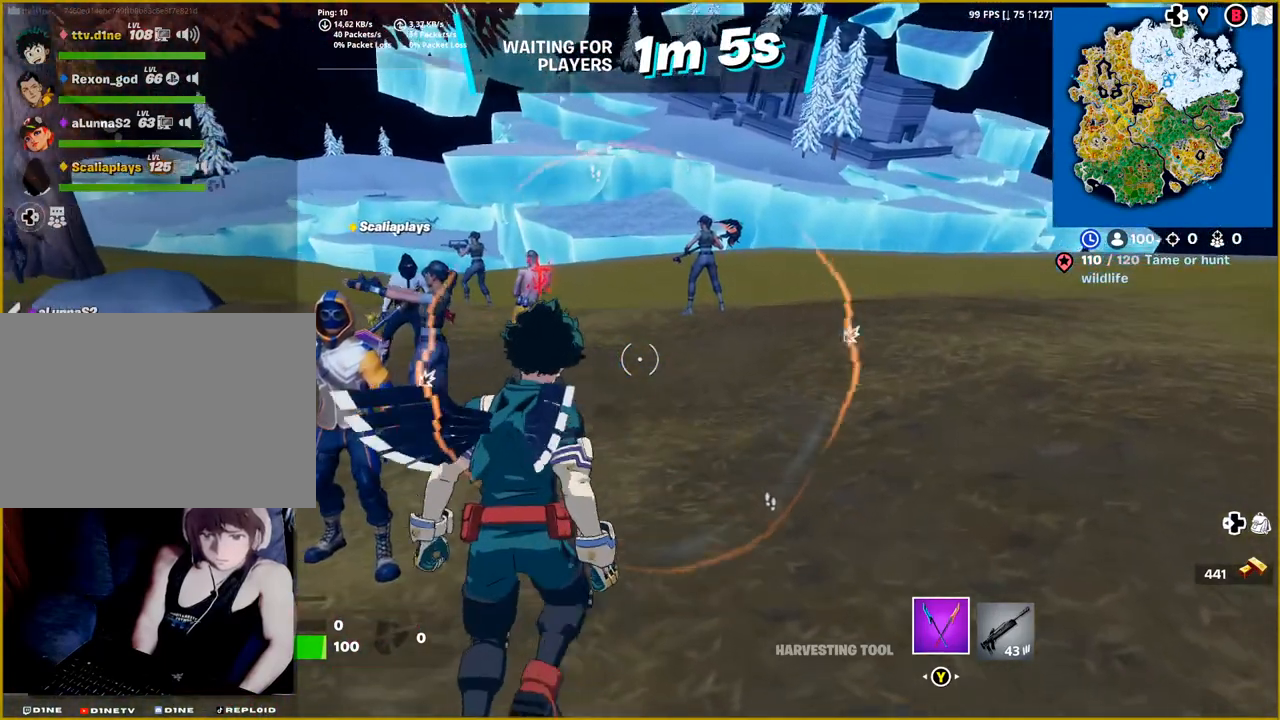
{"buttons": [], "left_stick": "up", "right_stick": "center", "events": []}
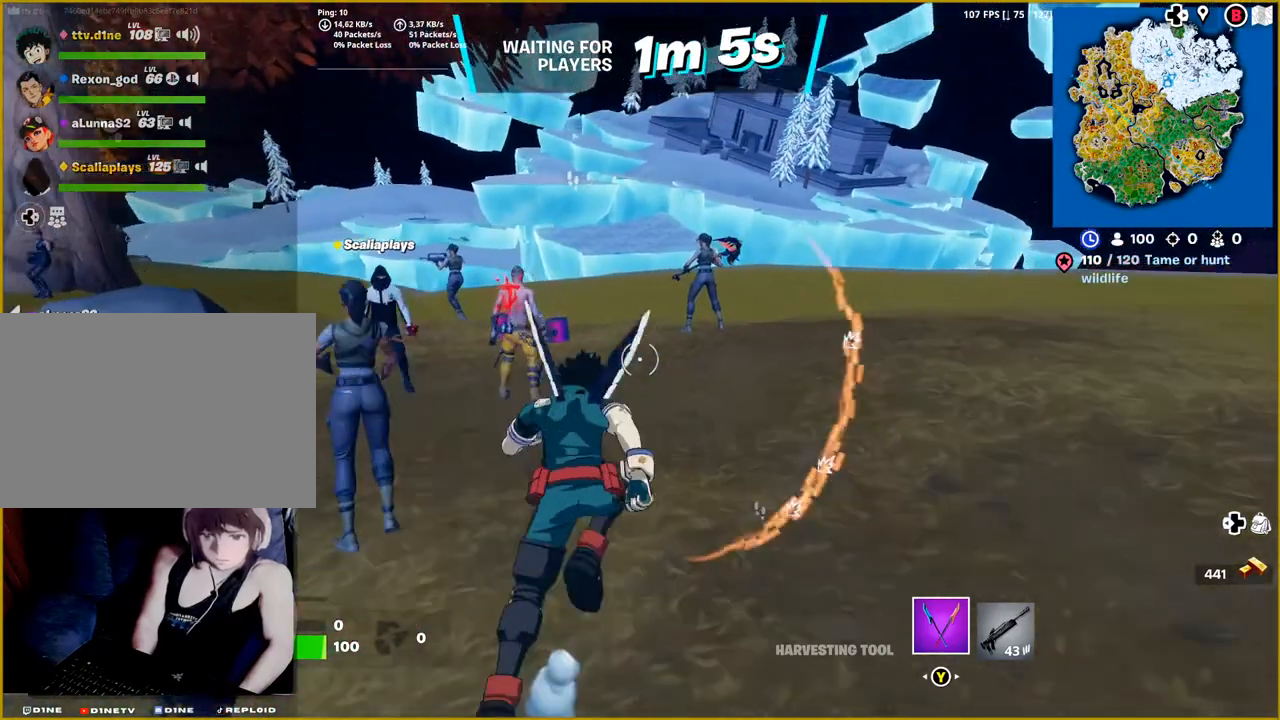
{"buttons": [], "left_stick": "up", "right_stick": "center", "events": [[317, "R3", "down"], [433, "R3", "up"]]}
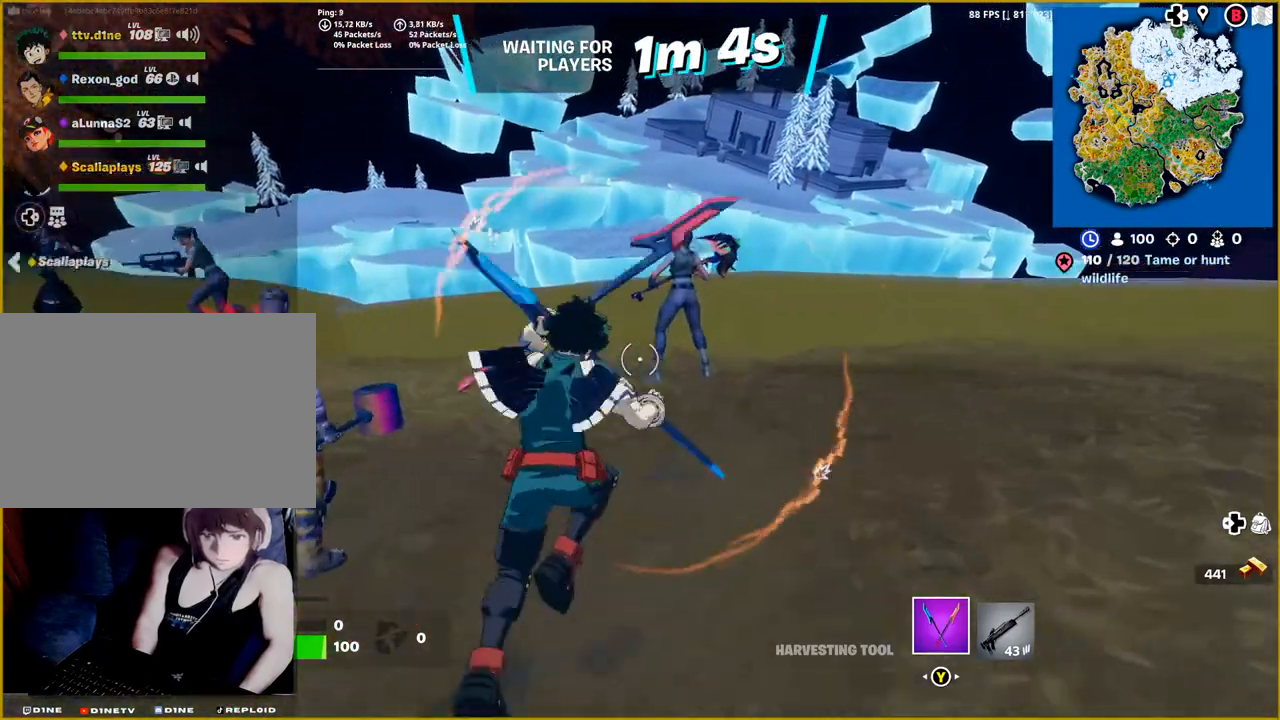
{"buttons": [], "left_stick": "up-left", "right_stick": "center", "events": [[400, "left_stick", "up-left"]]}
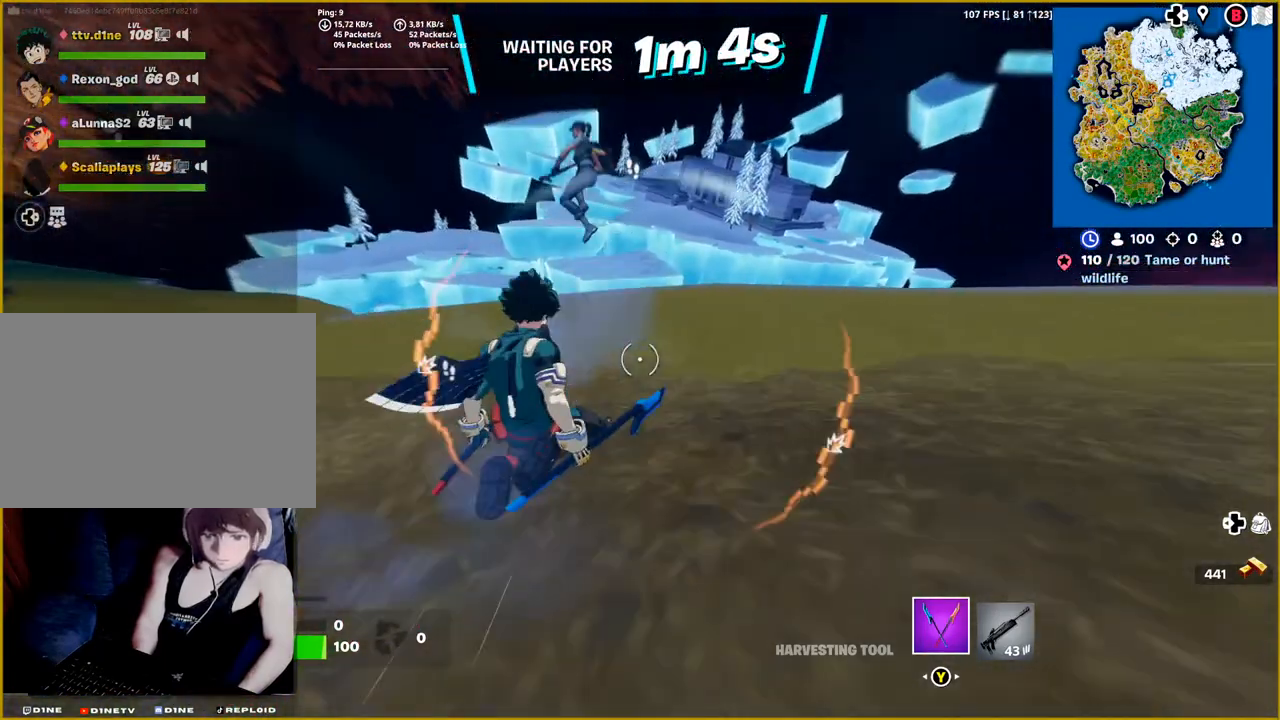
{"buttons": [], "left_stick": "center", "right_stick": "center", "events": [[217, "R3", "down"], [217, "left_stick", "center"], [333, "R3", "up"], [350, "right_stick", "up"], [417, "right_stick", "center"]]}
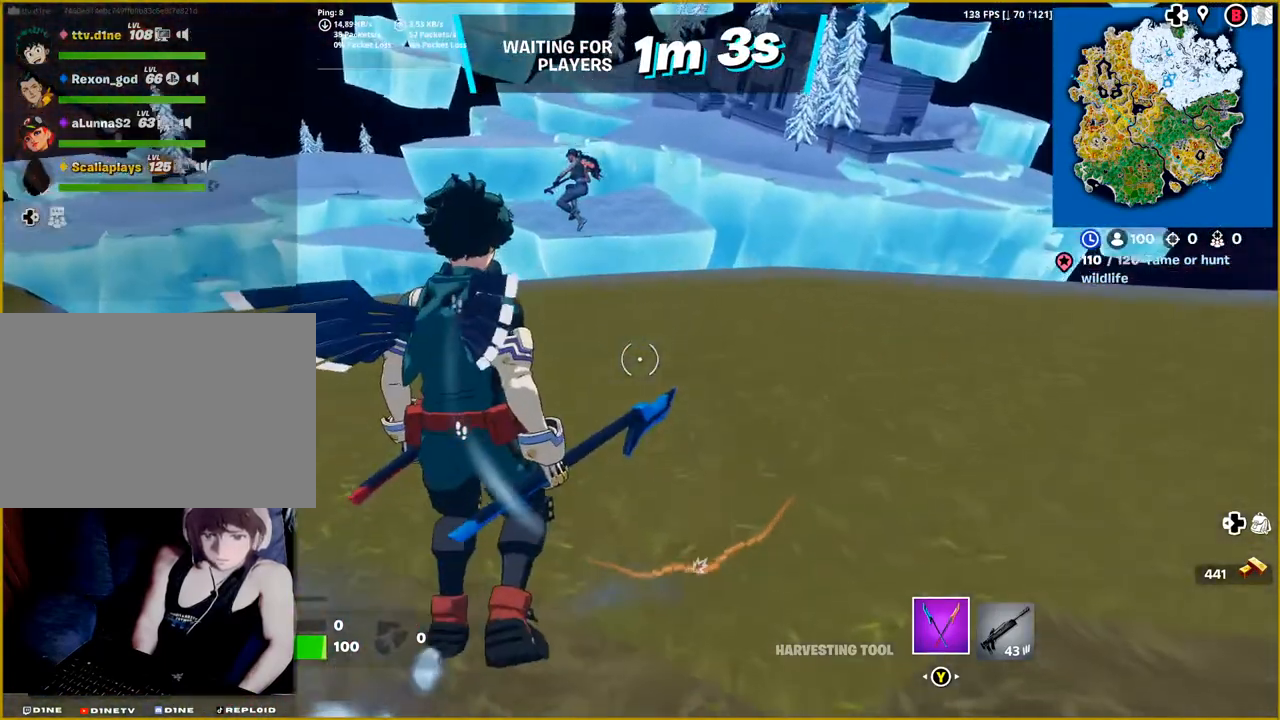
{"buttons": [], "left_stick": "center", "right_stick": "center", "events": []}
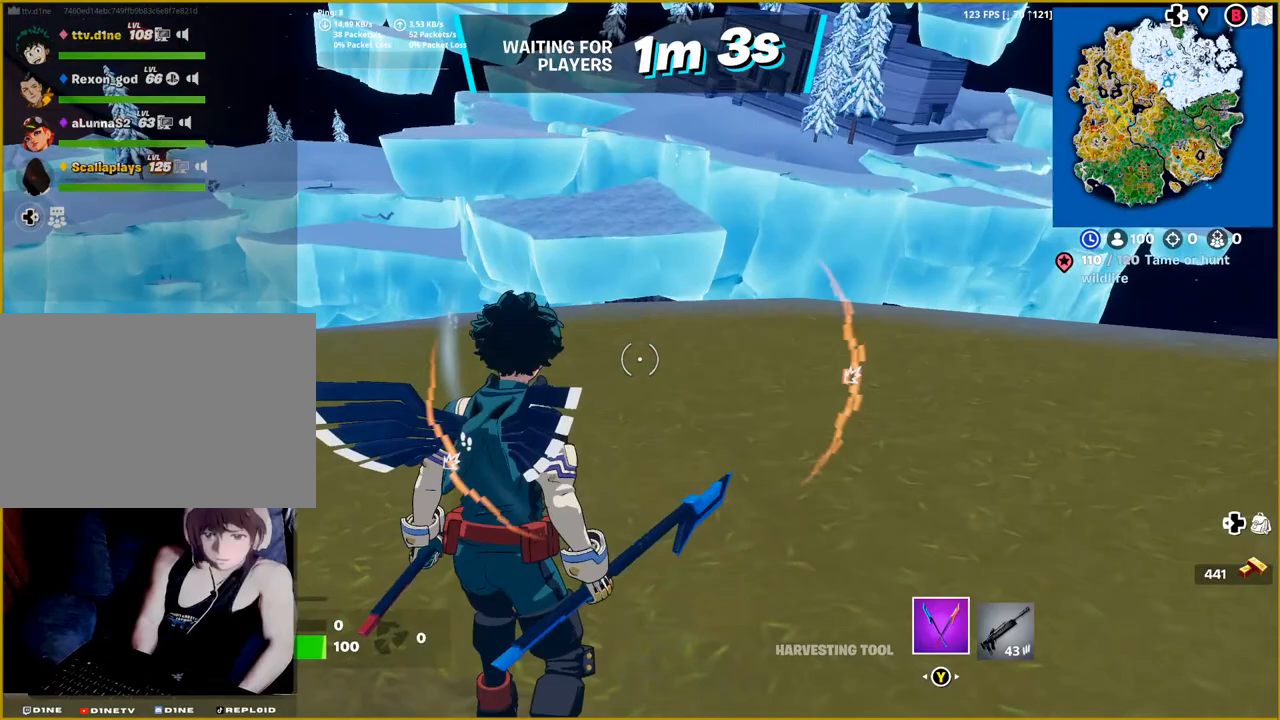
{"buttons": [], "left_stick": "center", "right_stick": "left", "events": [[33, "right_stick", "left"]]}
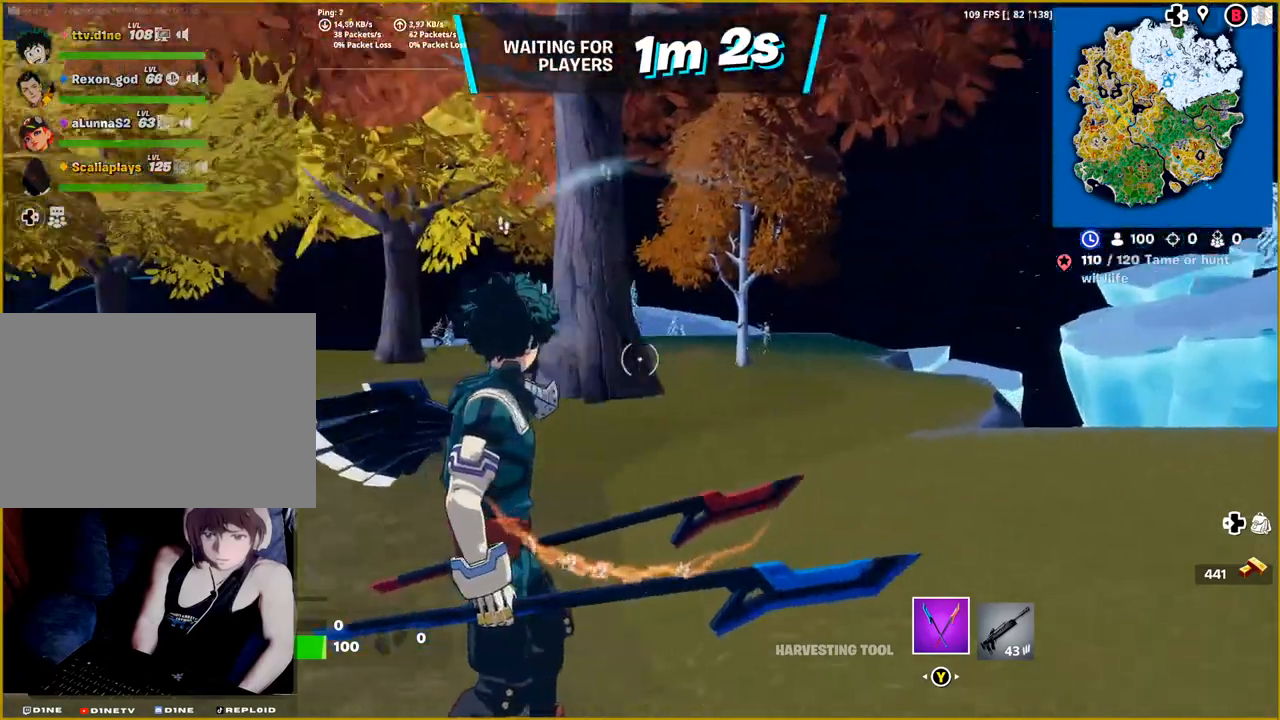
{"buttons": [], "left_stick": "up", "right_stick": "center", "events": [[150, "right_stick", "center"], [167, "left_stick", "up"]]}
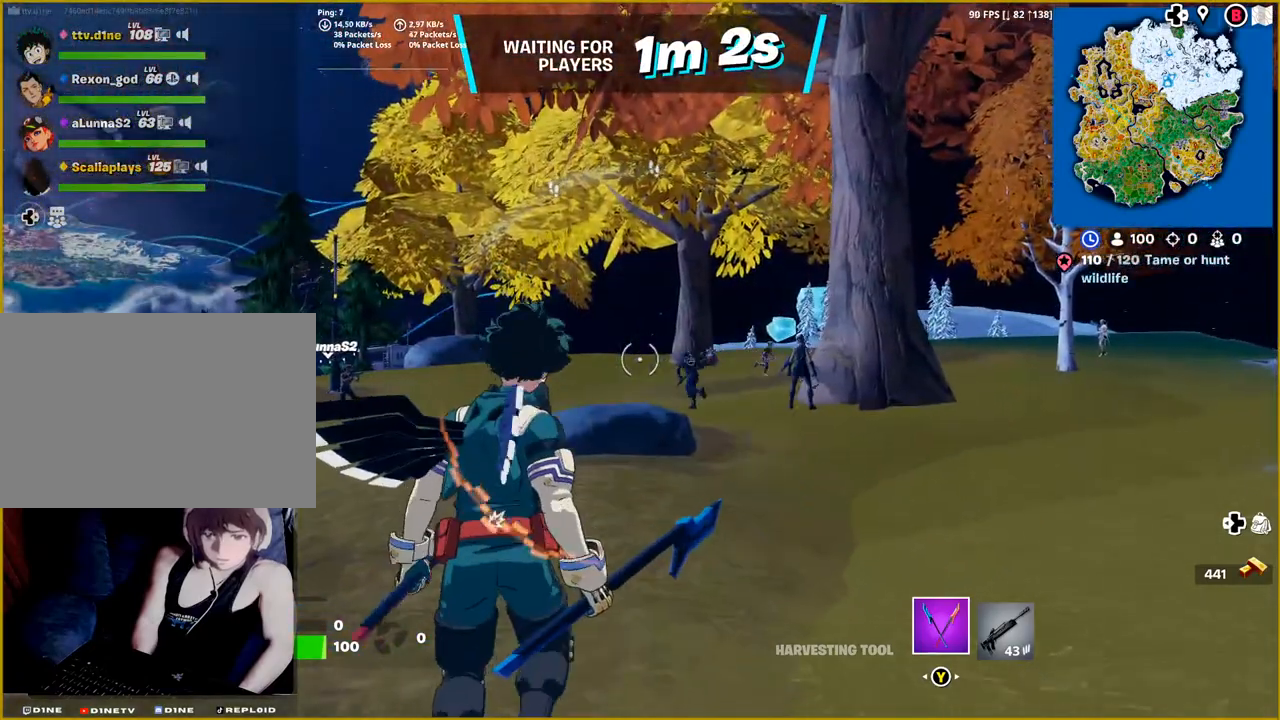
{"buttons": [], "left_stick": "up", "right_stick": "center", "events": [[167, "right_stick", "left"], [383, "right_stick", "center"]]}
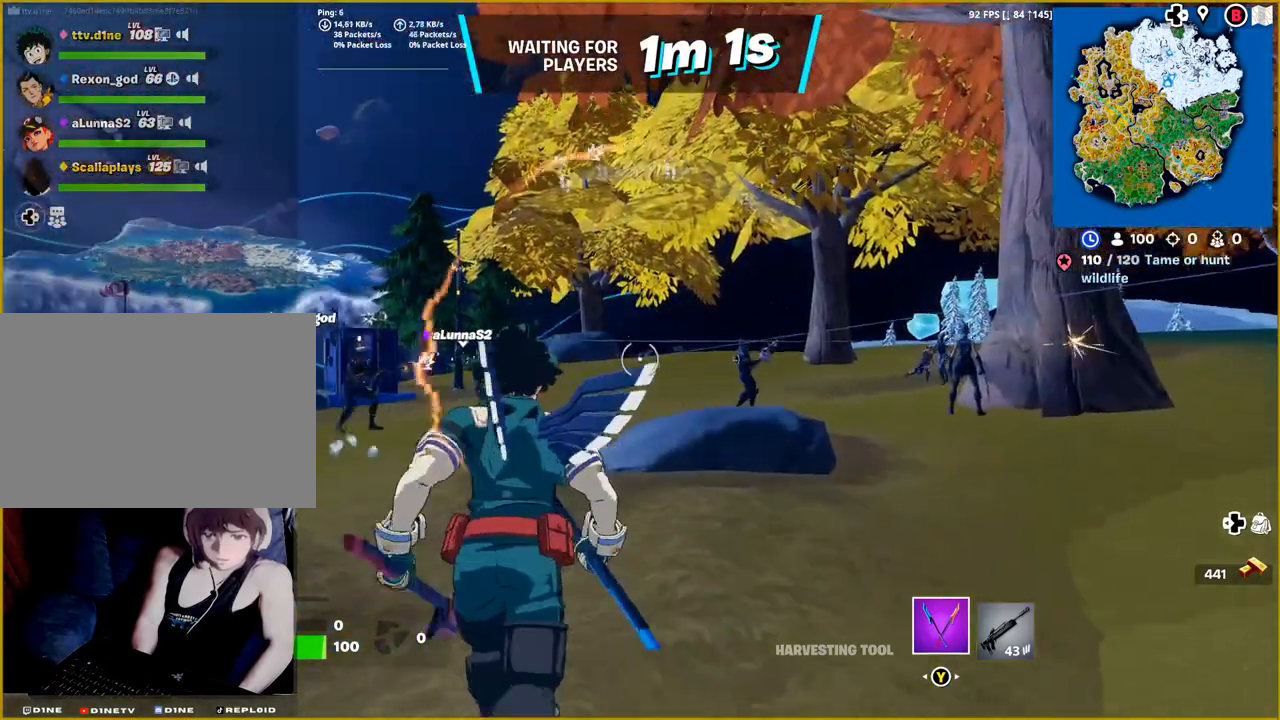
{"buttons": [], "left_stick": "up", "right_stick": "center", "events": [[33, "L3", "down"], [150, "L3", "up"]]}
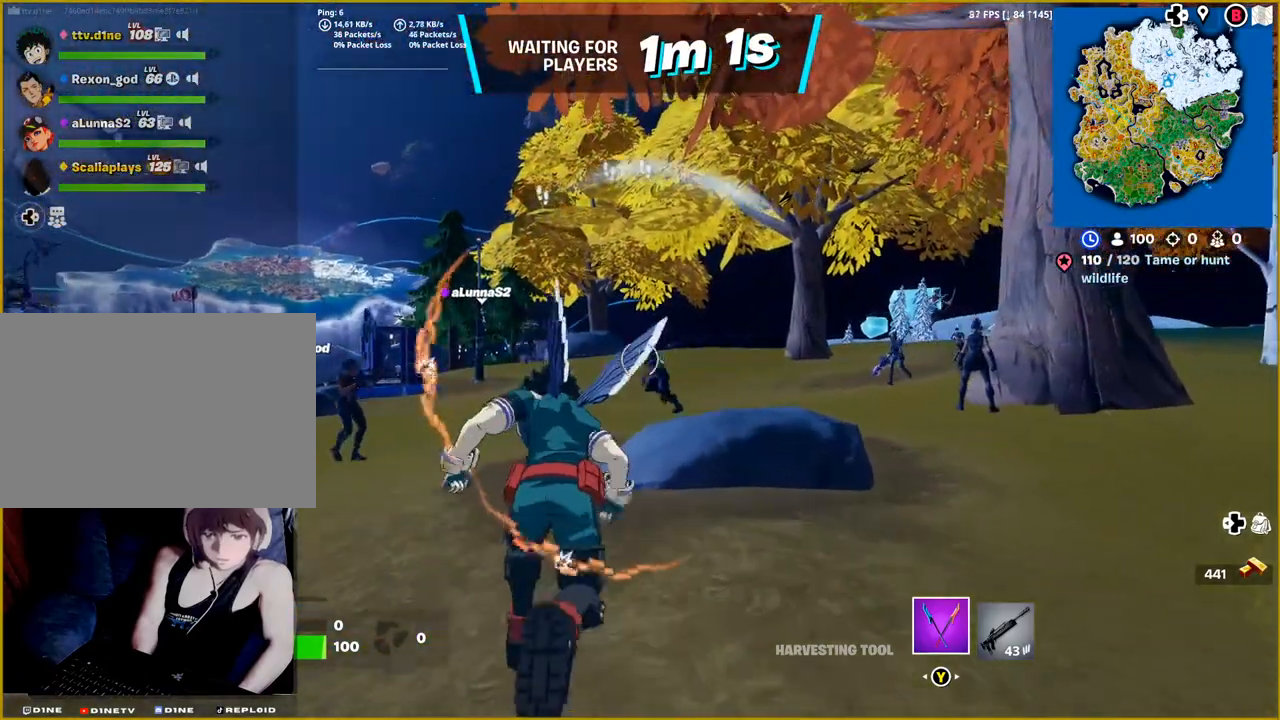
{"buttons": [], "left_stick": "up", "right_stick": "center", "events": [[100, "CROSS", "down"], [200, "CROSS", "up"]]}
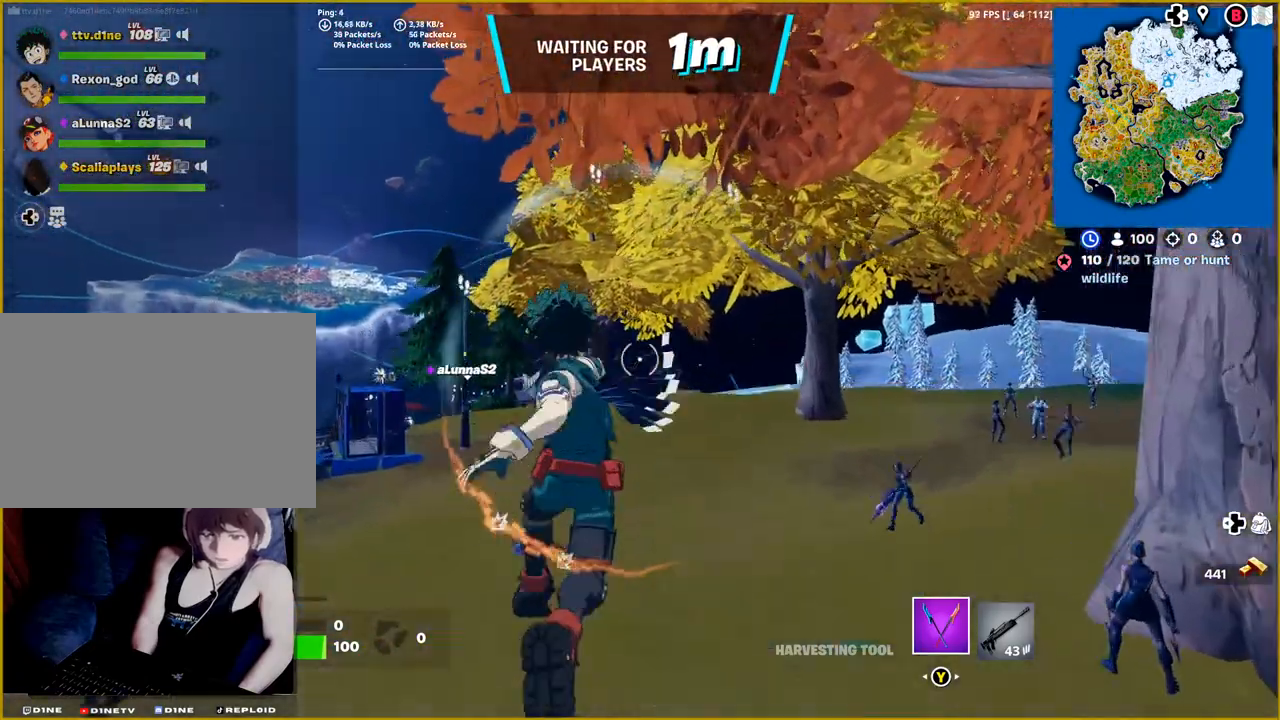
{"buttons": [], "left_stick": "up", "right_stick": "center", "events": []}
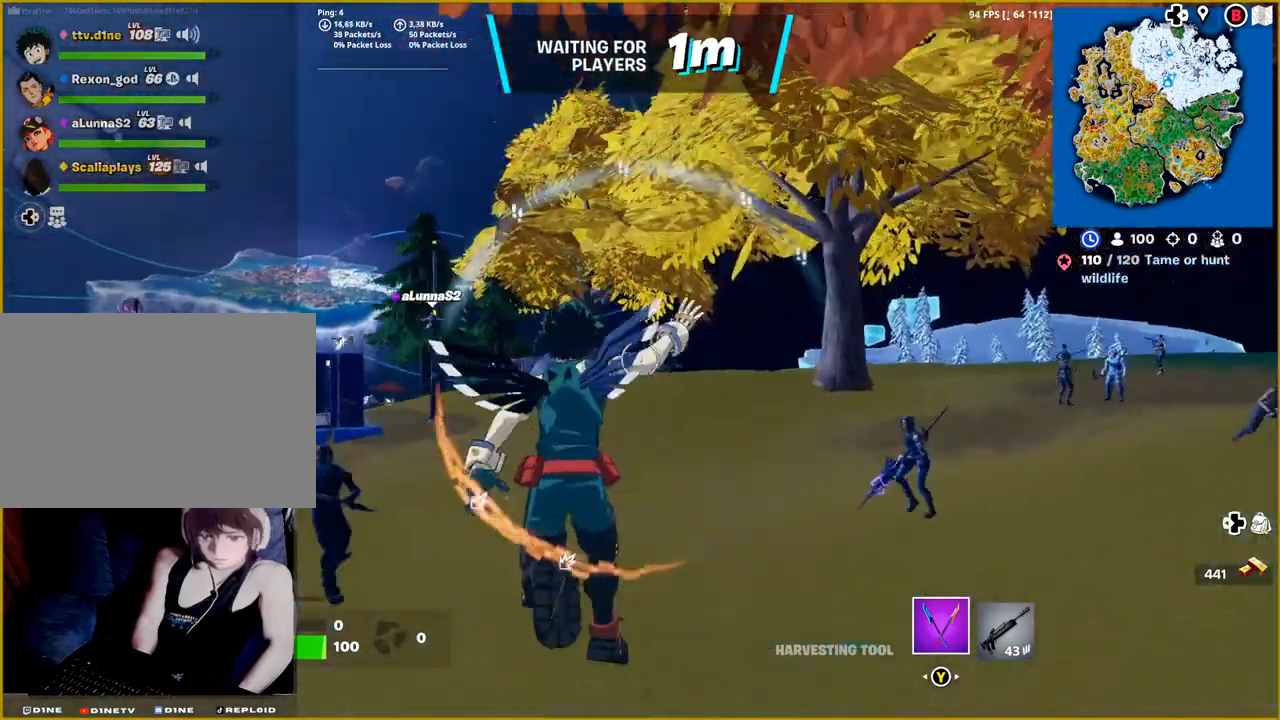
{"buttons": [], "left_stick": "up", "right_stick": "center", "events": [[183, "CROSS", "down"], [283, "CROSS", "up"]]}
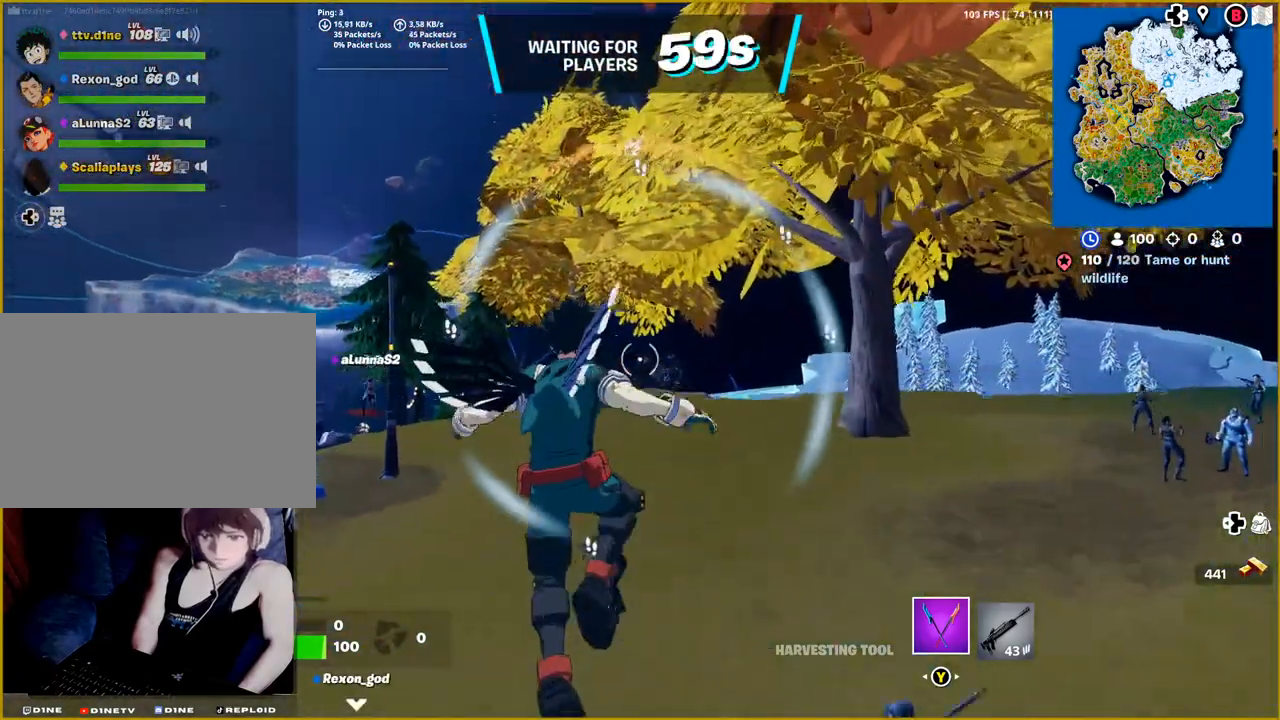
{"buttons": [], "left_stick": "up", "right_stick": "right", "events": [[383, "right_stick", "right"]]}